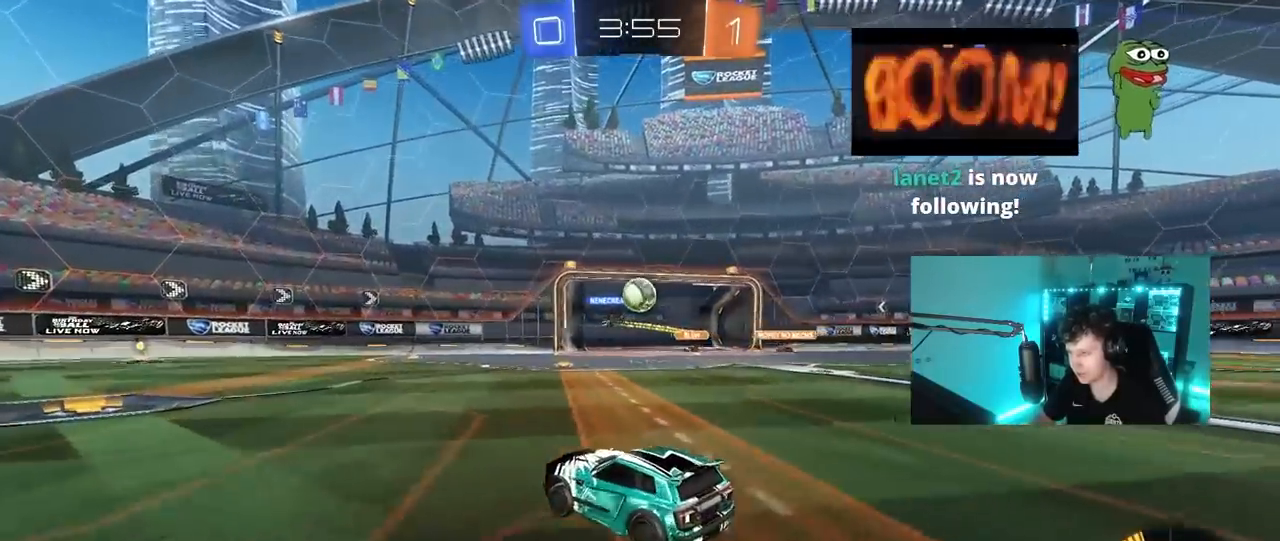
Gameplay with keyboard and mouse; each line is a JSON object with the keys and mouse buttons held at the frame after it. "events" lists presses ("down") and releases ("up") of "1", "2", "3", "4", "5", "a", "alt", "c", "caps_lock", "ctrl", "d", "e", "f", "g", "q", "r", "s", "shift", "space", "t", "tab", "v", "w", "x", "z", "mouse_left", "mouse_wheel" and "mouse_right" between this image and that frame as [ms after this image, input, new state], when the widget could be followed in between. "mouse_left", "mouse_wheel", "mouse_right" = the "left", "wheel", "right" buttons of the "mouse" list. No other keys are recorded. "wheel" means that the mouse wheel is clicked or scrolled. "mouse_move" is the direction in which the mouse moves at that frame (one of eight, or "still"), when it could be read.
{"keys": ["d", "shift", "w"], "mouse": [], "mouse_move": "still", "events": [[33, "w", "down"], [267, "a", "up"], [350, "d", "down"], [400, "shift", "down"]]}
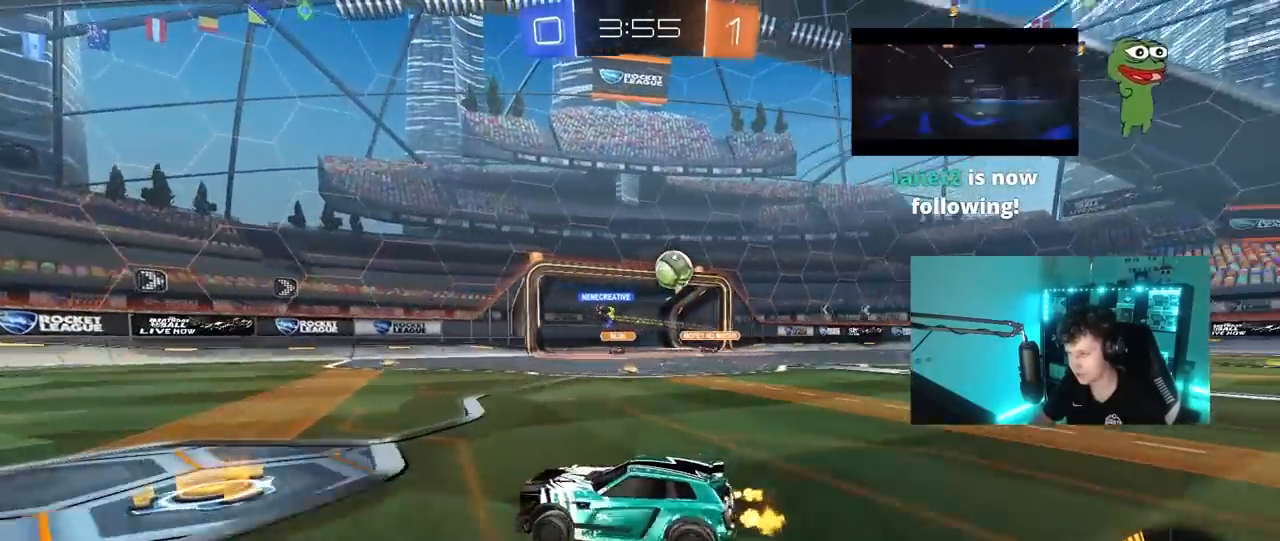
{"keys": ["d", "shift", "w"], "mouse": ["left"], "mouse_move": "still", "events": [[33, "shift", "up"], [133, "mouse_left", "down"], [467, "shift", "down"]]}
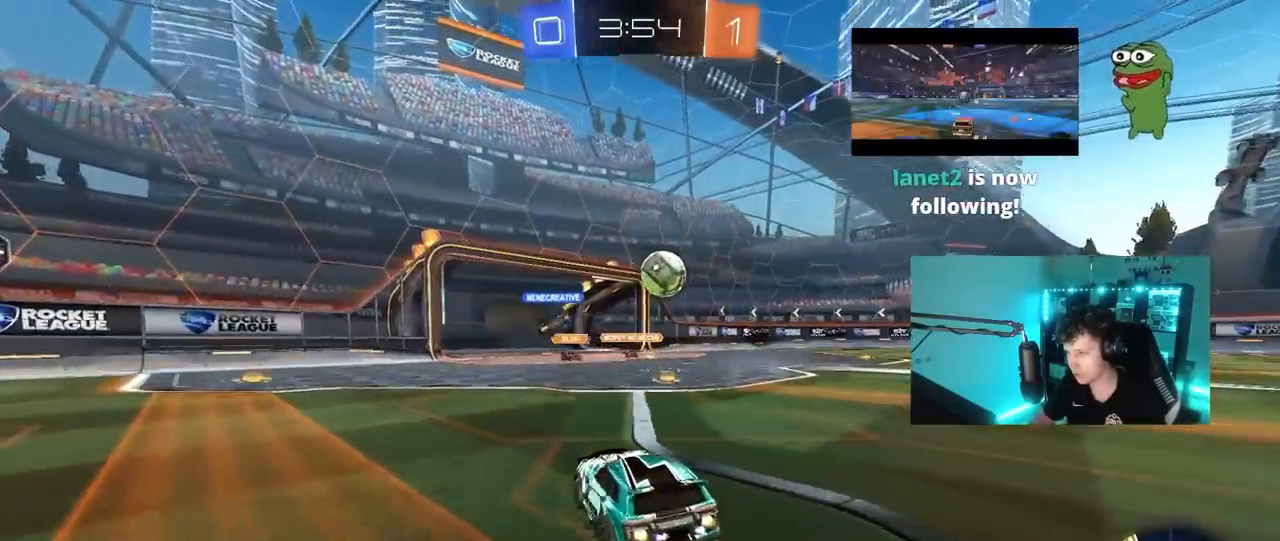
{"keys": ["d", "w"], "mouse": ["left"], "mouse_move": "still", "events": [[50, "mouse_left", "up"], [50, "shift", "up"], [250, "mouse_left", "down"]]}
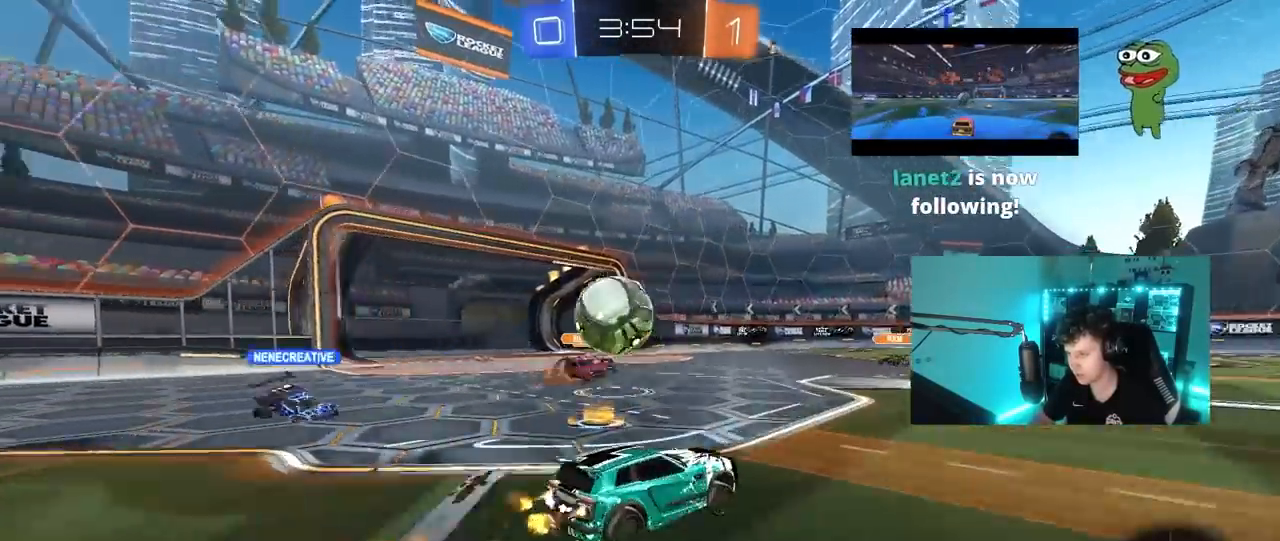
{"keys": ["d", "shift", "w"], "mouse": ["left", "right"], "mouse_move": "still", "events": [[350, "mouse_right", "down"], [350, "space", "down"], [450, "mouse_right", "up"], [450, "shift", "down"], [500, "mouse_right", "down"], [500, "space", "up"]]}
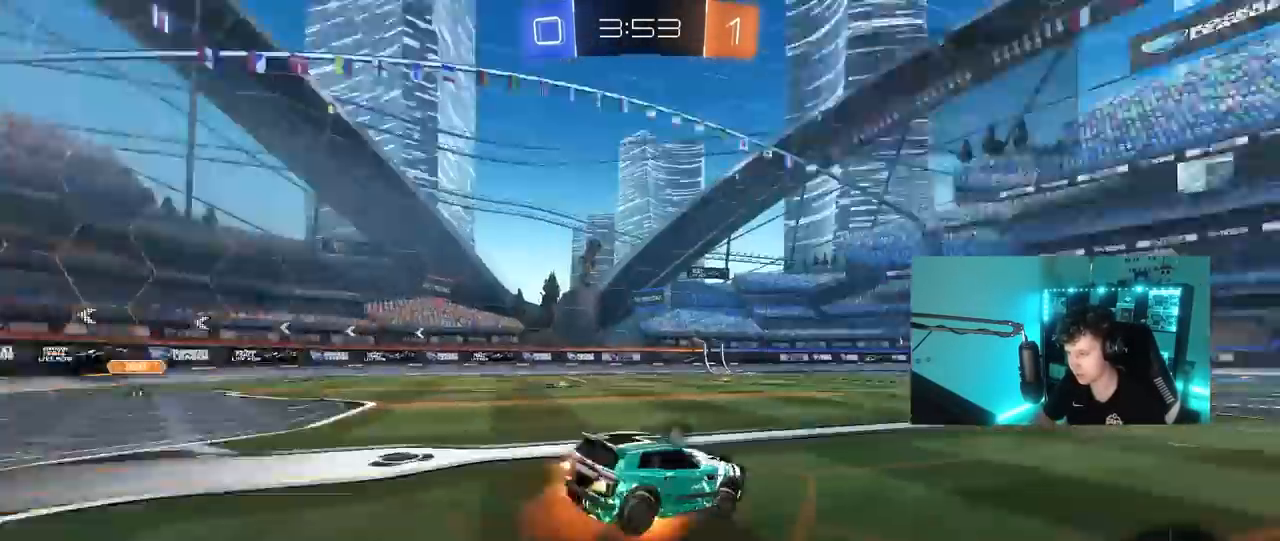
{"keys": ["d", "shift"], "mouse": [], "mouse_move": "still", "events": [[50, "s", "down"], [50, "w", "up"], [133, "mouse_left", "up"], [133, "s", "up"], [183, "s", "down"], [233, "mouse_right", "up"], [317, "s", "up"]]}
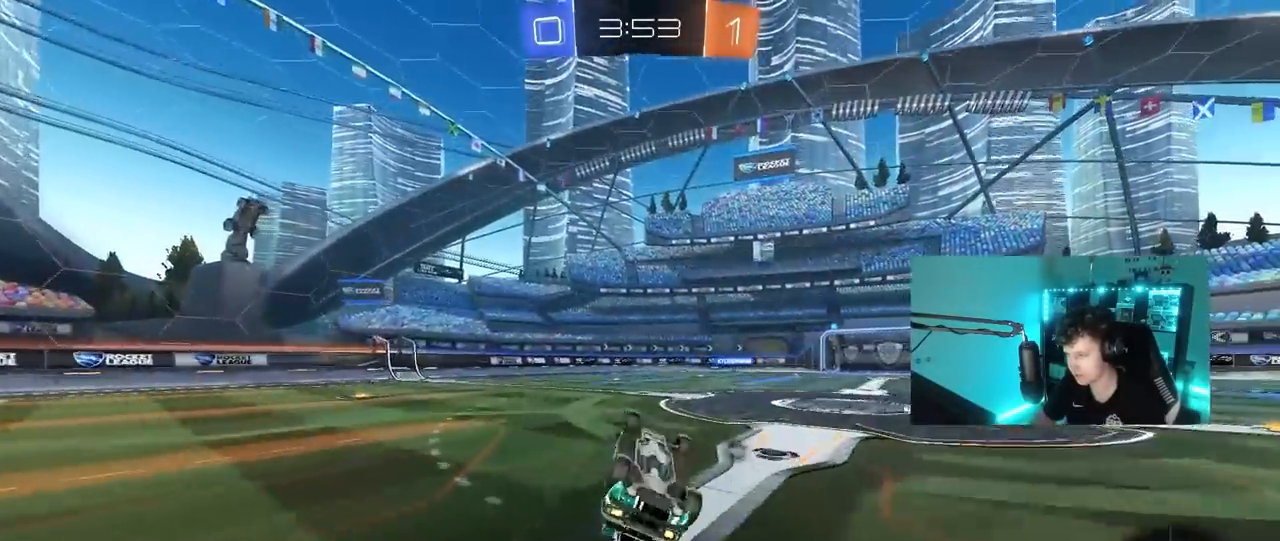
{"keys": ["w"], "mouse": [], "mouse_move": "still", "events": [[17, "s", "down"], [250, "s", "up"], [300, "shift", "up"], [350, "d", "up"], [483, "w", "down"]]}
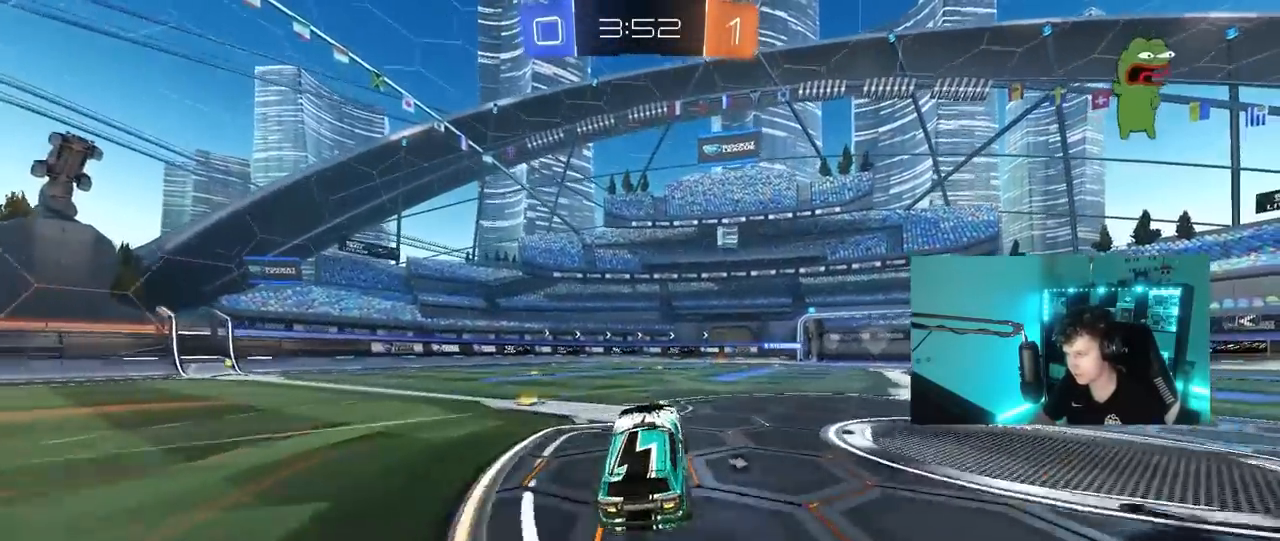
{"keys": ["space", "w"], "mouse": ["right"], "mouse_move": "still", "events": [[67, "d", "down"], [217, "d", "up"], [217, "mouse_right", "down"], [317, "mouse_right", "up"], [350, "mouse_right", "down"], [500, "space", "down"]]}
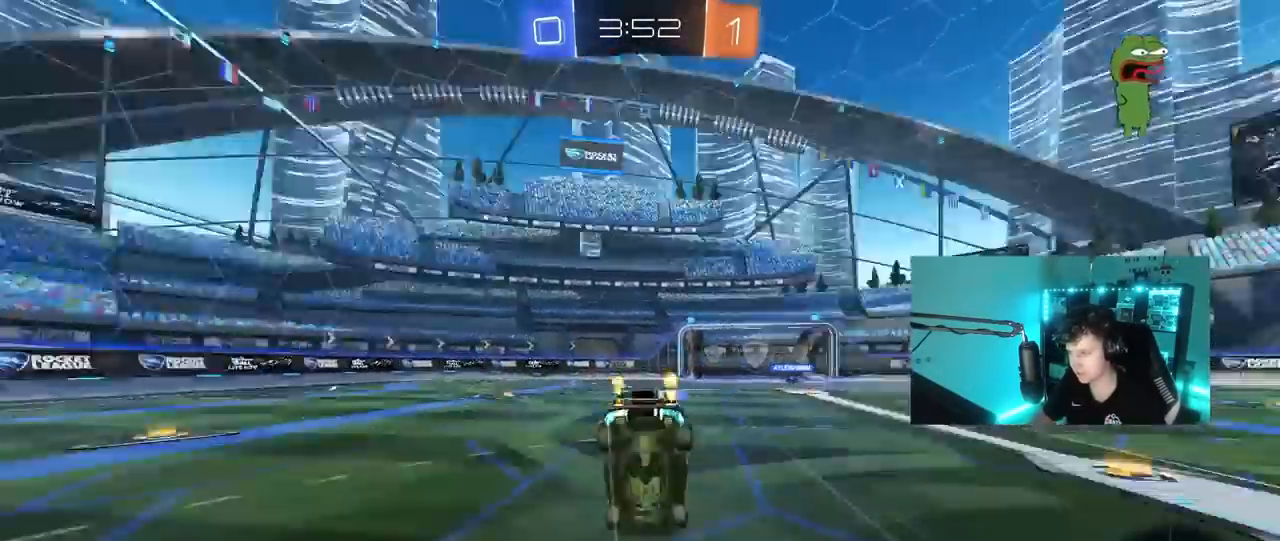
{"keys": ["d"], "mouse": [], "mouse_move": "still", "events": [[133, "mouse_right", "up"], [183, "space", "up"], [367, "d", "down"], [367, "w", "up"]]}
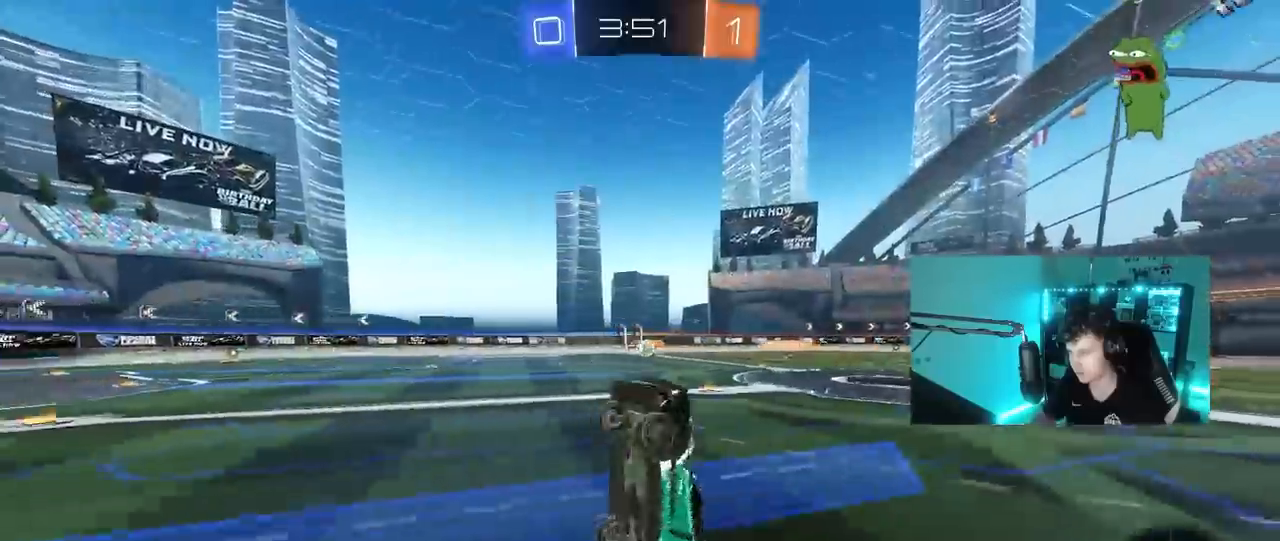
{"keys": ["d", "w"], "mouse": [], "mouse_move": "still", "events": [[17, "d", "up"], [433, "d", "down"], [483, "w", "down"]]}
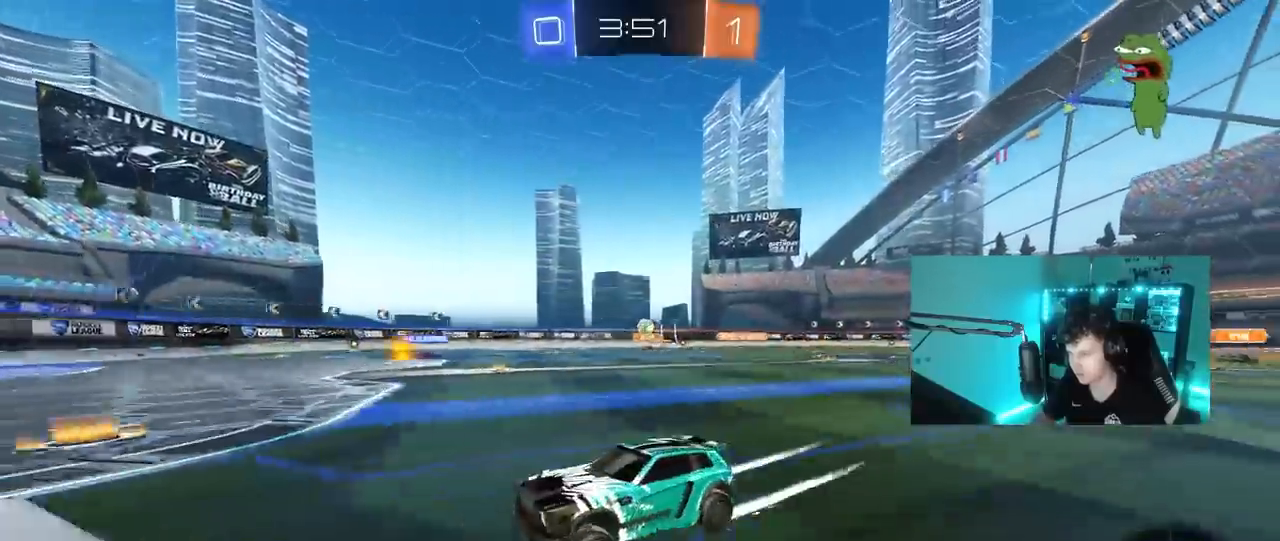
{"keys": ["d"], "mouse": [], "mouse_move": "still", "events": [[117, "w", "up"], [167, "d", "up"], [267, "s", "down"], [300, "d", "down"], [350, "s", "up"]]}
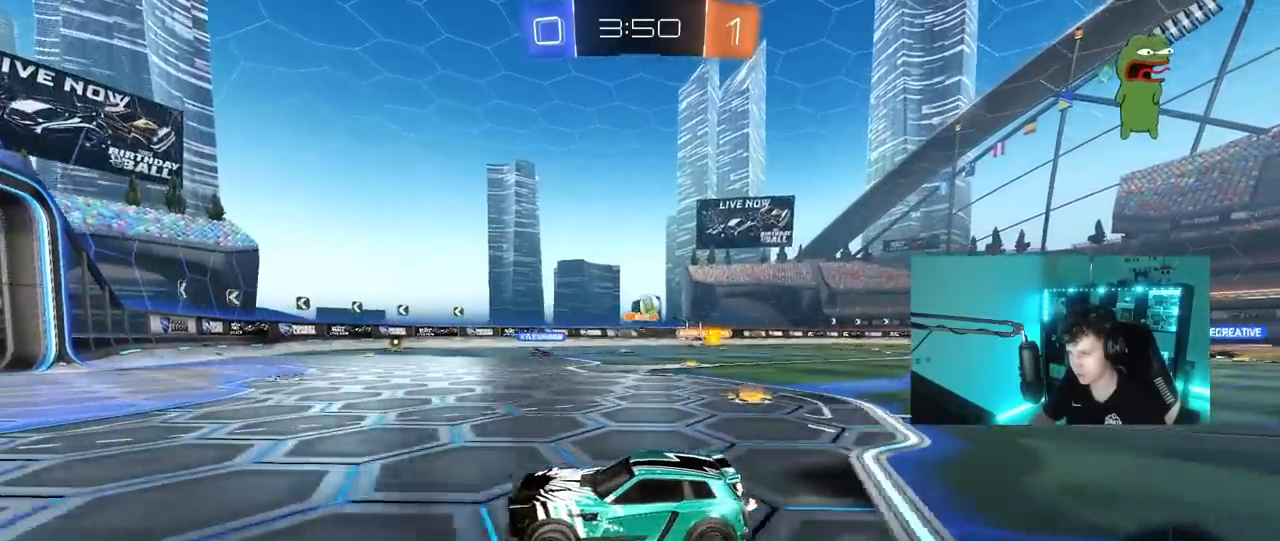
{"keys": ["d", "w"], "mouse": [], "mouse_move": "still", "events": [[83, "d", "up"], [183, "d", "down"], [183, "s", "down"], [283, "s", "up"], [417, "w", "down"]]}
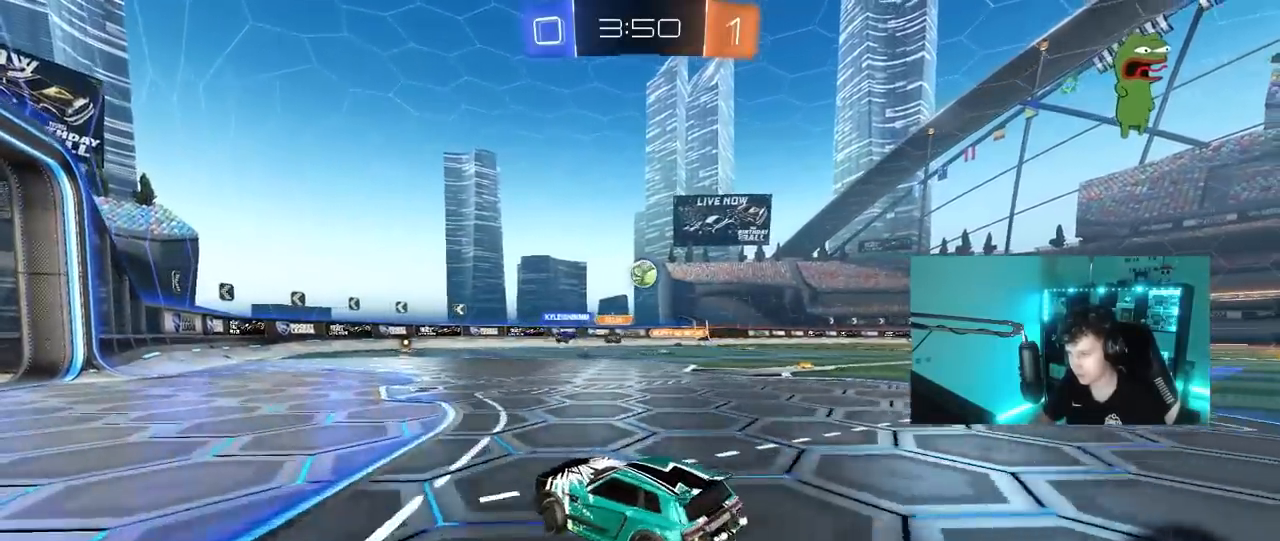
{"keys": ["w"], "mouse": [], "mouse_move": "still", "events": [[17, "d", "up"], [50, "a", "down"], [150, "w", "up"], [333, "a", "up"], [433, "w", "down"]]}
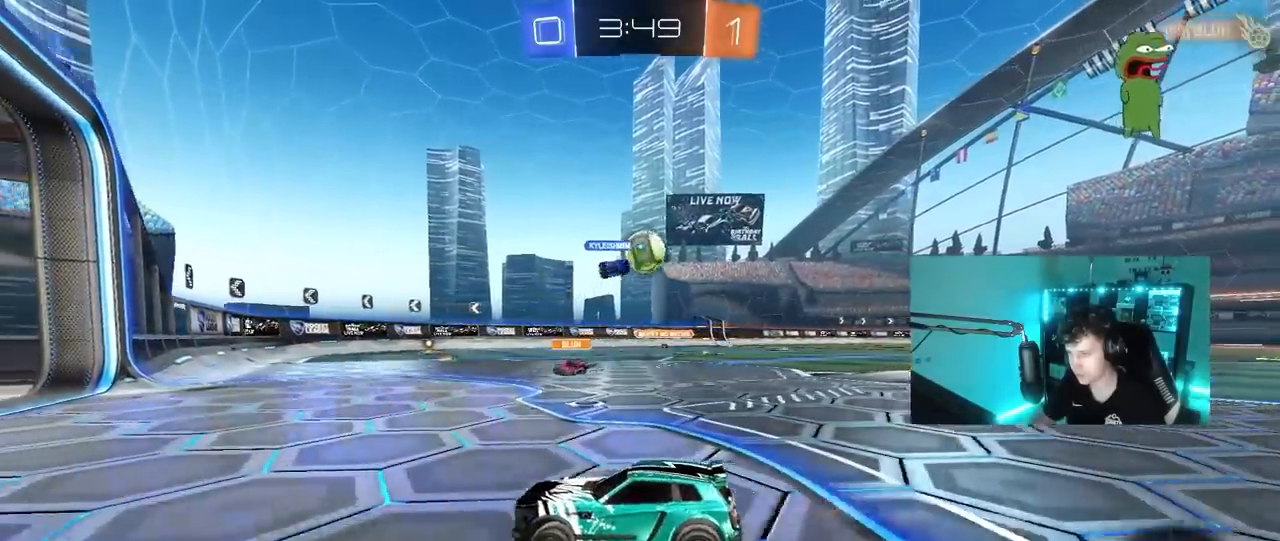
{"keys": ["d", "w"], "mouse": ["left"], "mouse_move": "still", "events": [[83, "a", "down"], [400, "a", "up"], [400, "mouse_left", "down"], [450, "d", "down"]]}
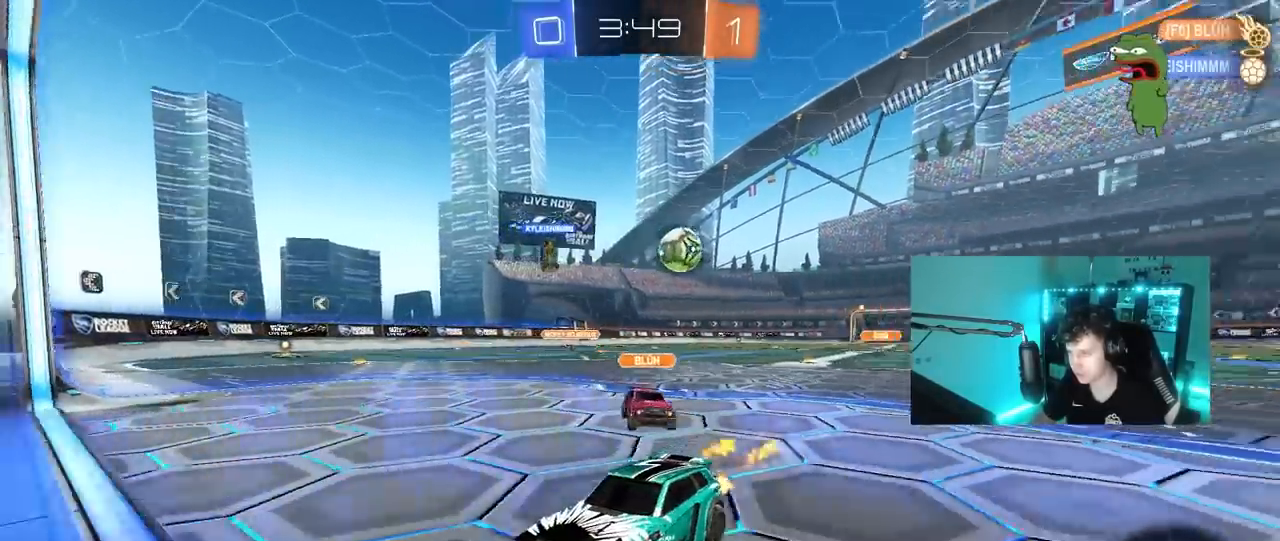
{"keys": ["d", "w"], "mouse": [], "mouse_move": "still", "events": [[50, "a", "down"], [50, "d", "up"], [50, "mouse_left", "up"], [100, "shift", "down"], [317, "a", "up"], [317, "shift", "up"], [367, "d", "down"]]}
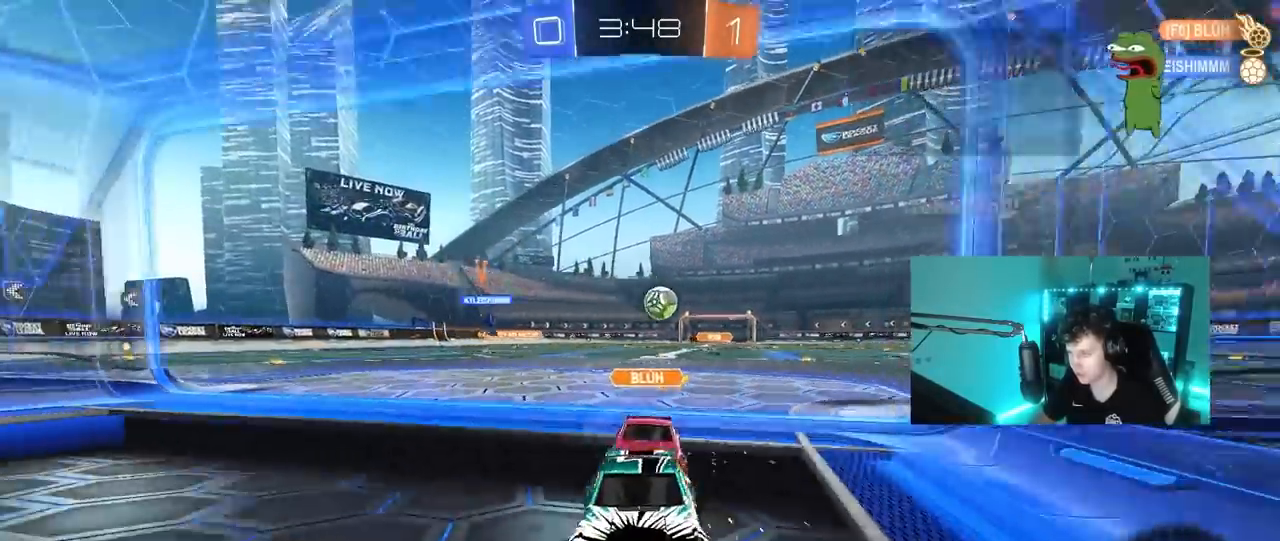
{"keys": ["d", "w"], "mouse": [], "mouse_move": "still", "events": [[200, "d", "up"], [383, "d", "down"]]}
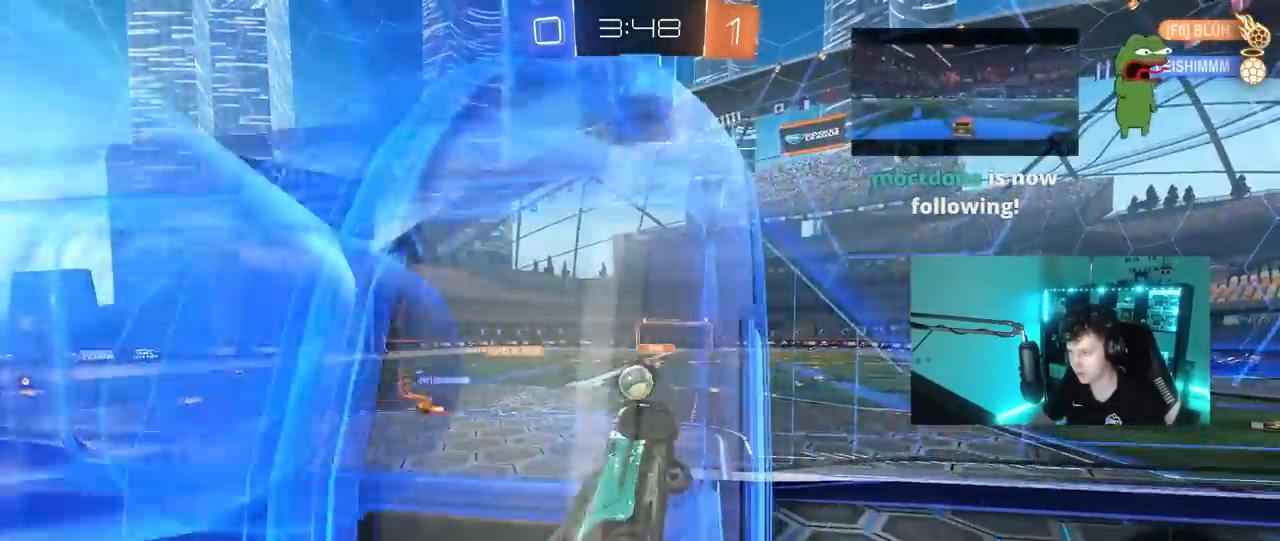
{"keys": ["d", "w"], "mouse": [], "mouse_move": "still", "events": [[167, "a", "down"], [167, "d", "up"], [317, "a", "up"], [400, "d", "down"]]}
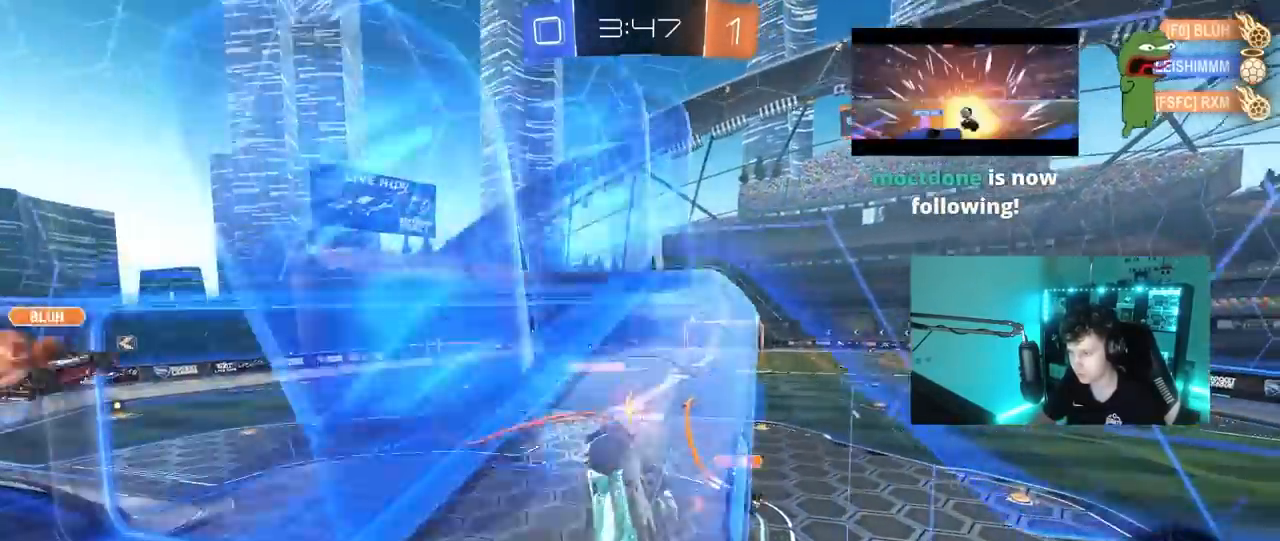
{"keys": [], "mouse": ["right"], "mouse_move": "still", "events": [[83, "d", "up"], [133, "a", "down"], [283, "a", "up"], [333, "w", "up"], [367, "mouse_right", "down"]]}
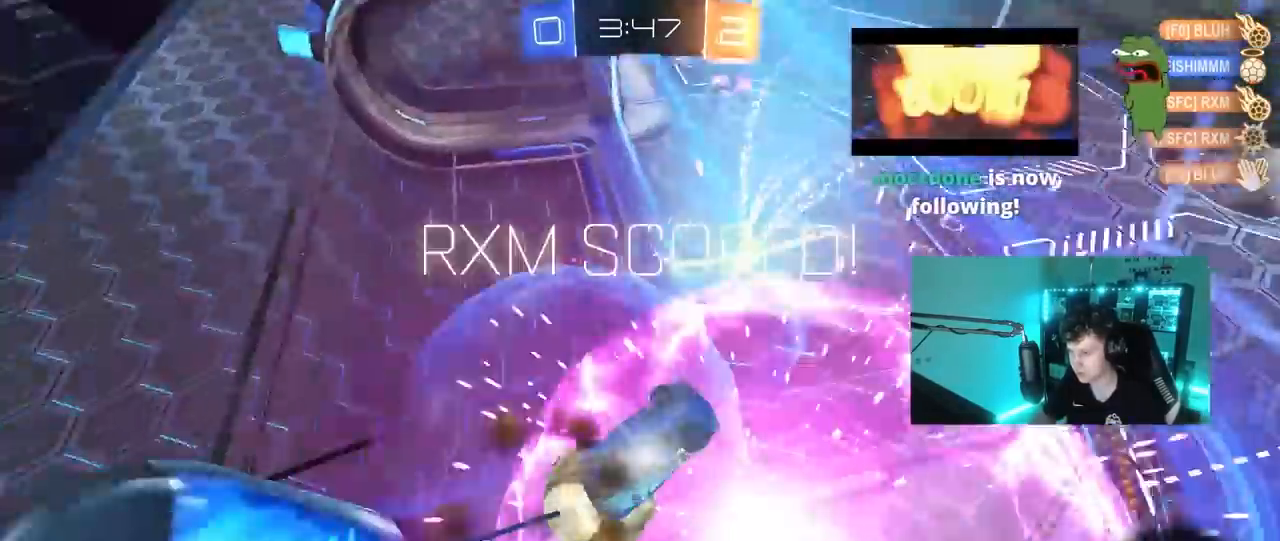
{"keys": ["tab"], "mouse": [], "mouse_move": "still", "events": [[17, "d", "down"], [117, "d", "up"], [150, "mouse_right", "up"], [200, "tab", "down"]]}
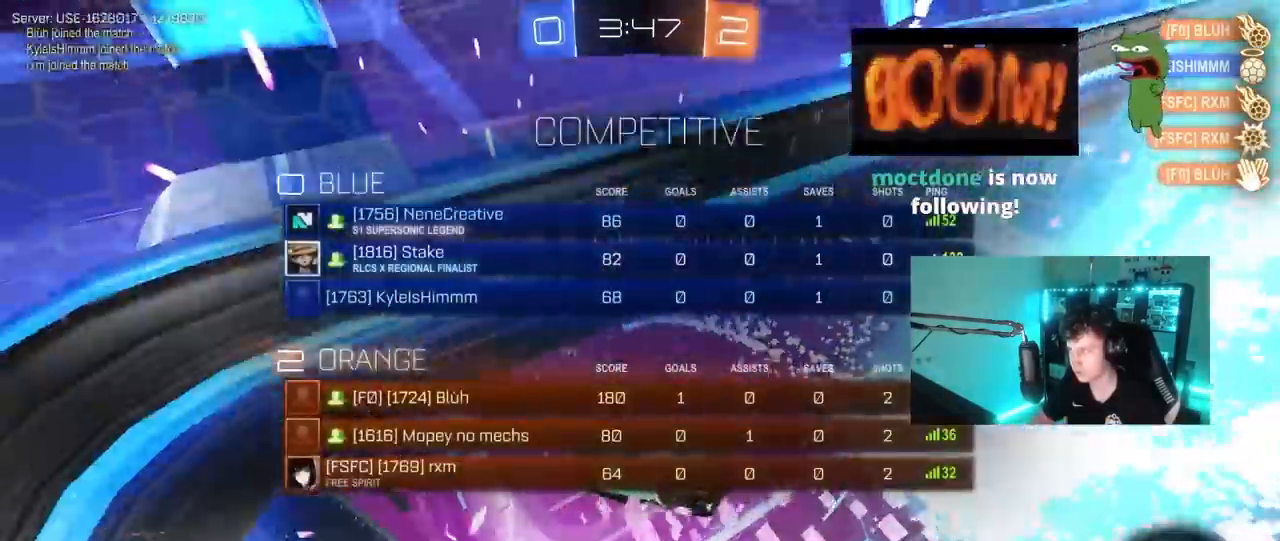
{"keys": ["d", "shift", "w"], "mouse": ["left"], "mouse_move": "still"}
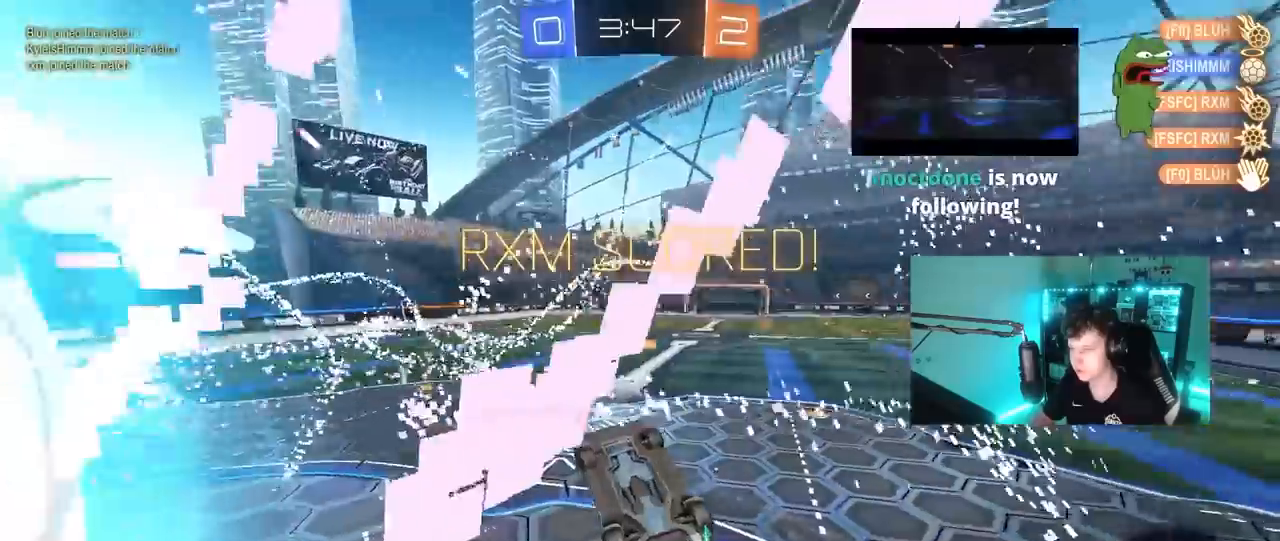
{"keys": ["d", "shift", "w"], "mouse": ["left"], "mouse_move": "still", "events": [[33, "w", "up"], [233, "w", "down"]]}
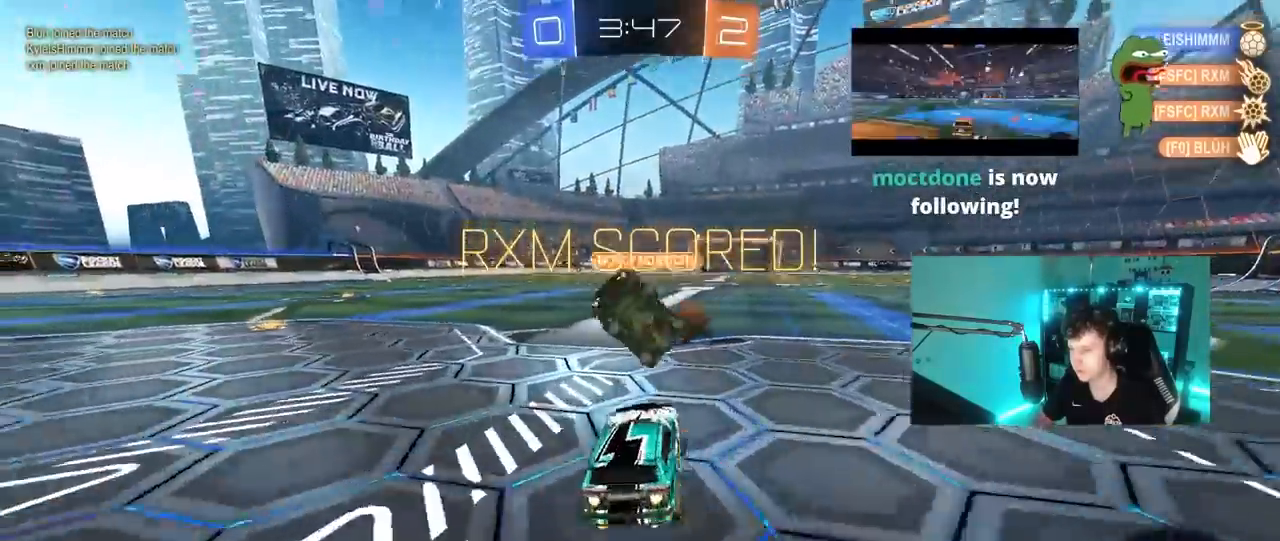
{"keys": ["a", "s", "shift"], "mouse": ["left"], "mouse_move": "still", "events": [[17, "d", "up"], [17, "mouse_right", "down"], [50, "a", "down"], [150, "mouse_right", "up"], [200, "mouse_right", "down"], [333, "s", "down"], [333, "w", "up"], [383, "mouse_right", "up"]]}
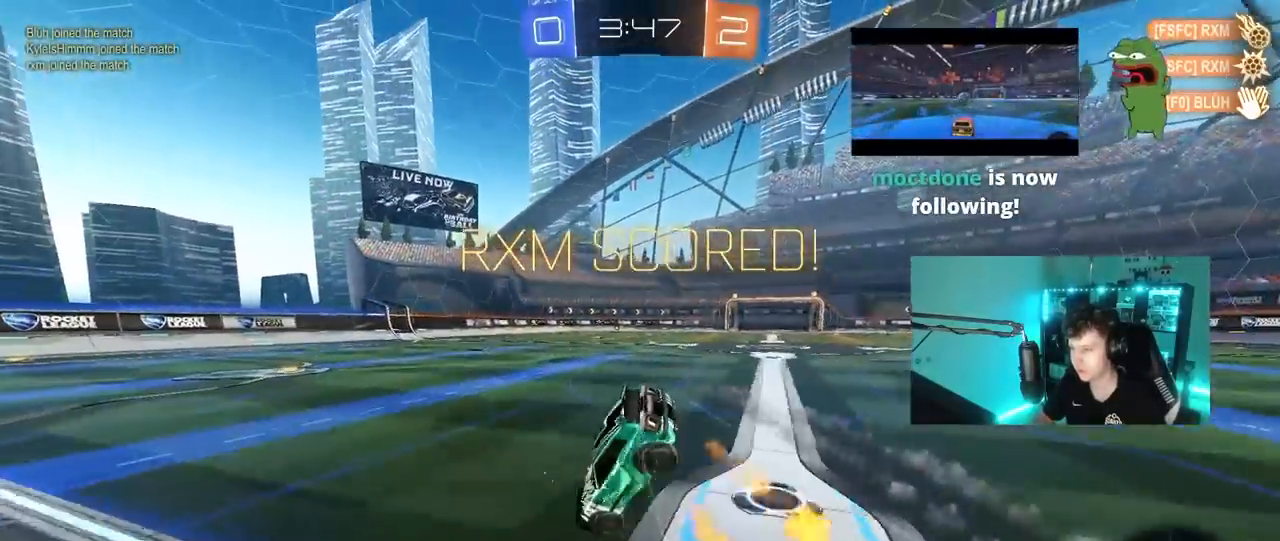
{"keys": ["a", "s", "shift"], "mouse": ["left"], "mouse_move": "still", "events": [[67, "s", "up"], [117, "mouse_left", "up"], [450, "mouse_left", "down"], [450, "s", "down"]]}
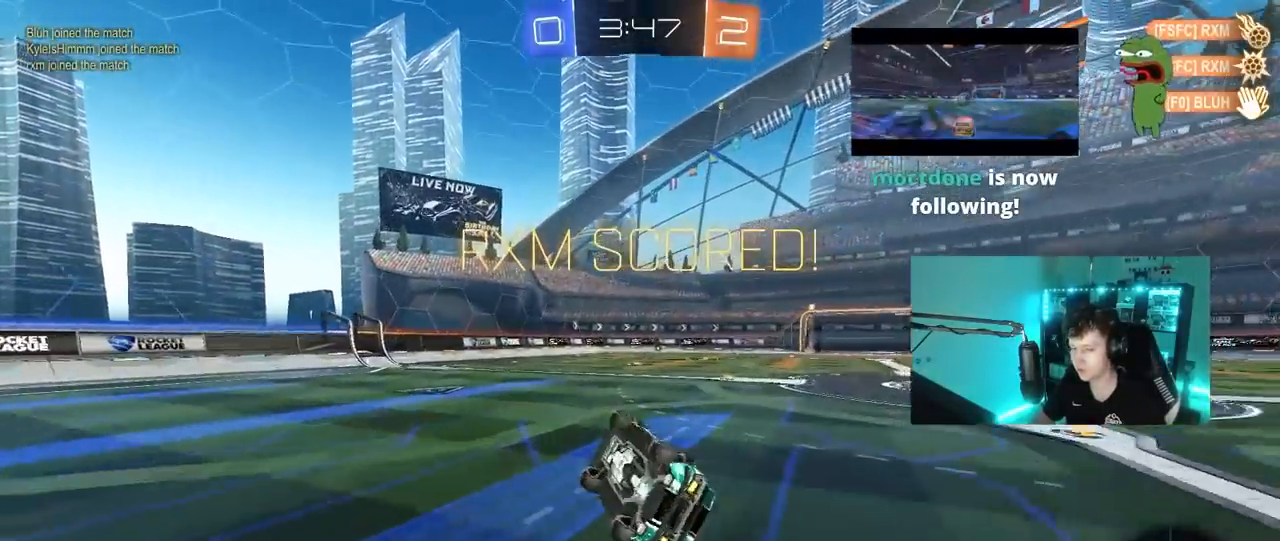
{"keys": ["w"], "mouse": [], "mouse_move": "still", "events": [[283, "mouse_left", "up"], [283, "s", "up"], [283, "shift", "up"], [317, "a", "up"], [367, "d", "down"], [417, "w", "down"], [467, "d", "up"]]}
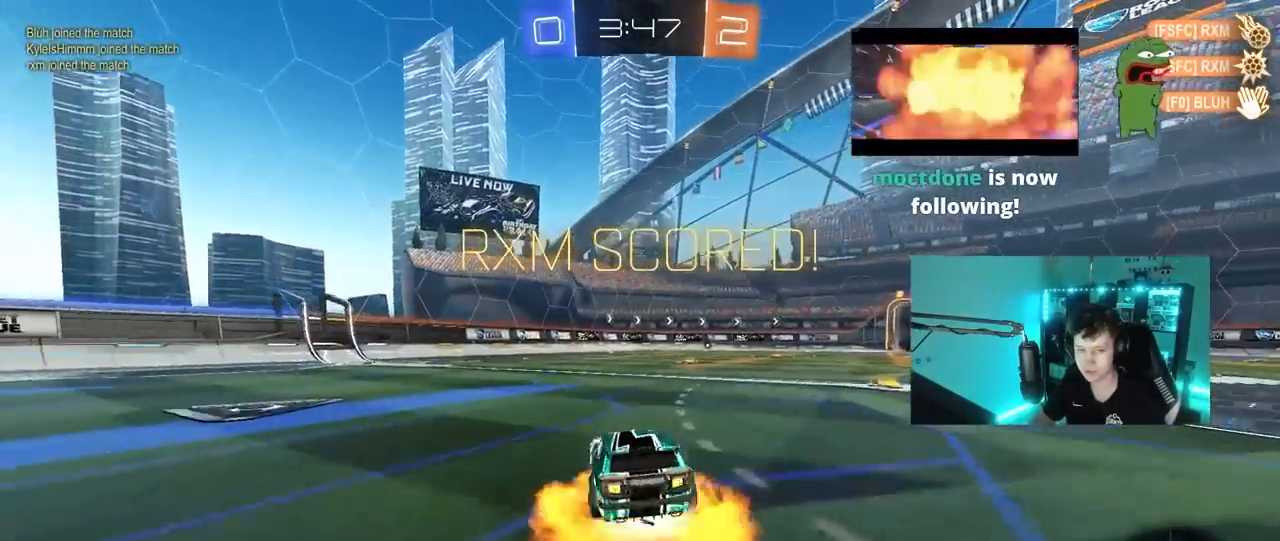
{"keys": [], "mouse": [], "mouse_move": "still", "events": [[17, "mouse_right", "down"], [50, "d", "down"], [100, "mouse_right", "up"], [100, "shift", "down"], [150, "mouse_right", "down"], [250, "s", "down"], [250, "w", "up"], [433, "mouse_right", "up"], [483, "d", "up"], [483, "s", "up"], [483, "shift", "up"]]}
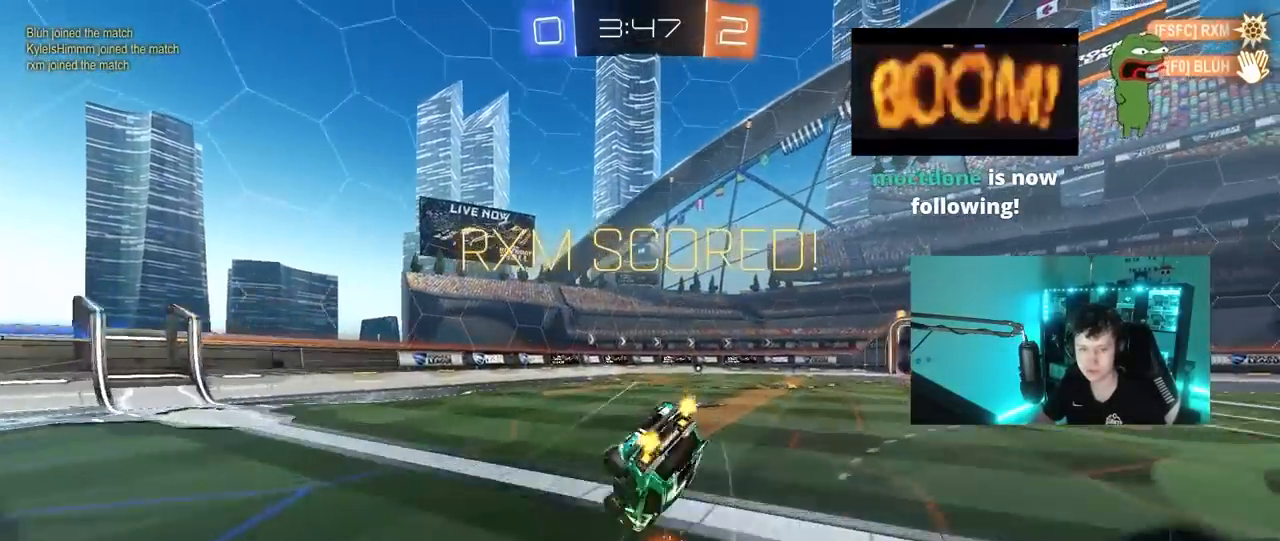
{"keys": [], "mouse": [], "mouse_move": "still", "events": []}
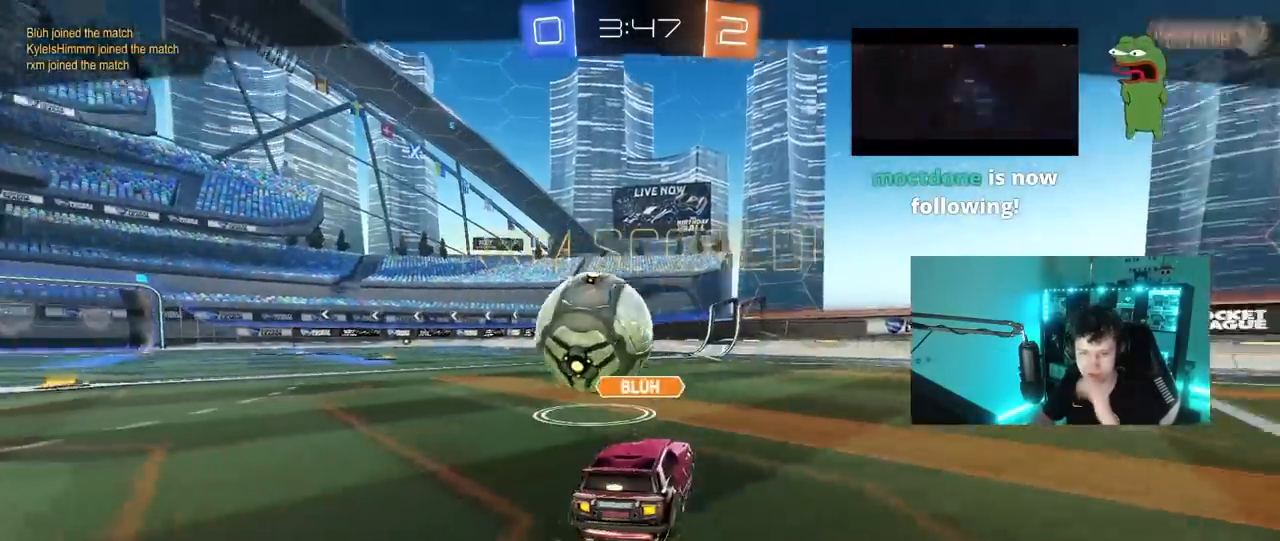
{"keys": [], "mouse": [], "mouse_move": "still", "events": []}
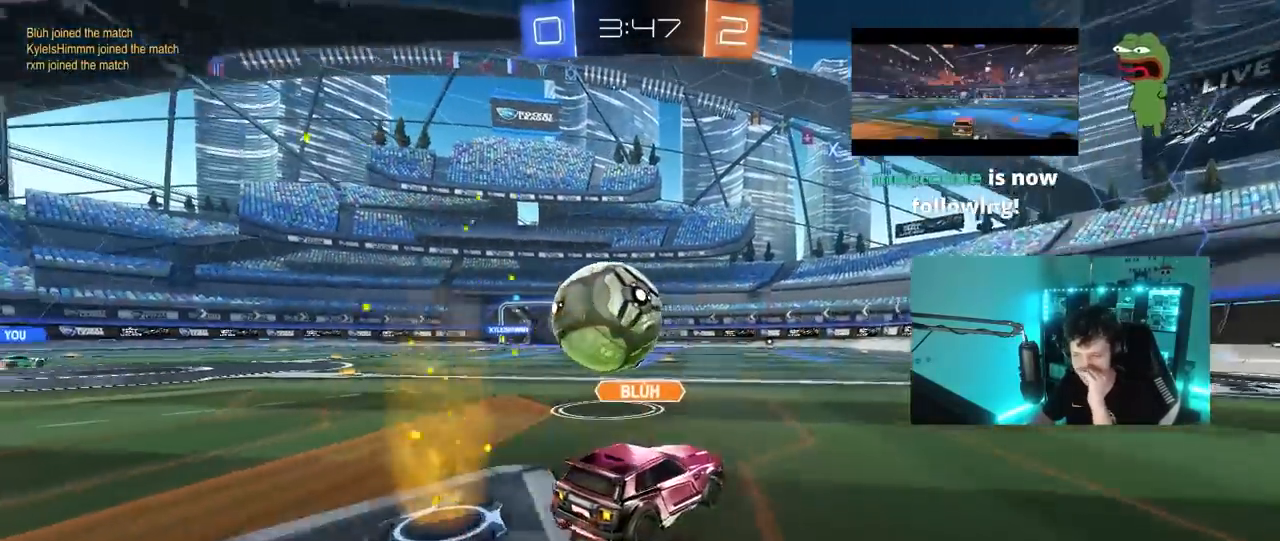
{"keys": [], "mouse": ["right"], "mouse_move": "down", "events": [[333, "mouse_right", "down"]]}
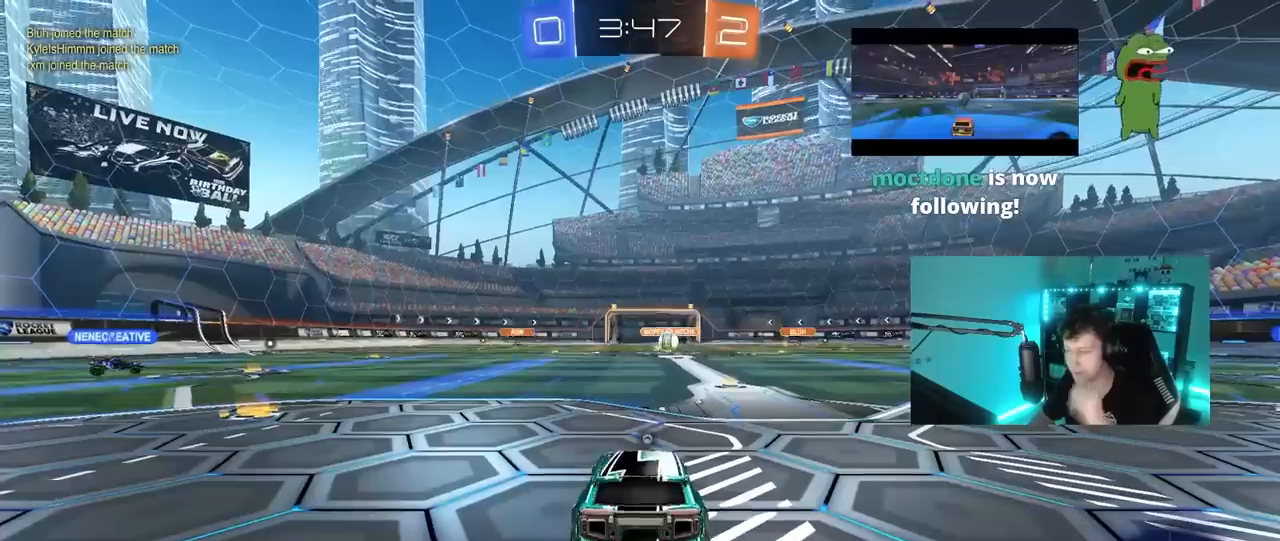
{"keys": [], "mouse": ["right"], "mouse_move": "still", "events": [[33, "mouse_right", "up"], [117, "mouse_right", "down"], [317, "mouse_right", "up"], [350, "mouse_right", "down"]]}
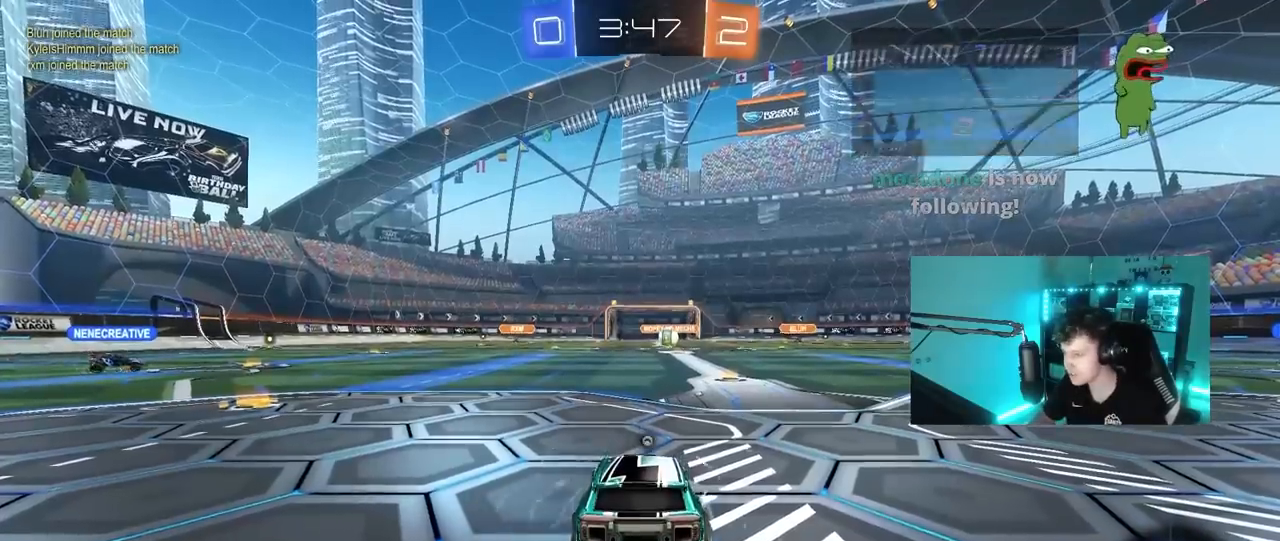
{"keys": [], "mouse": [], "mouse_move": "still", "events": [[50, "mouse_right", "up"]]}
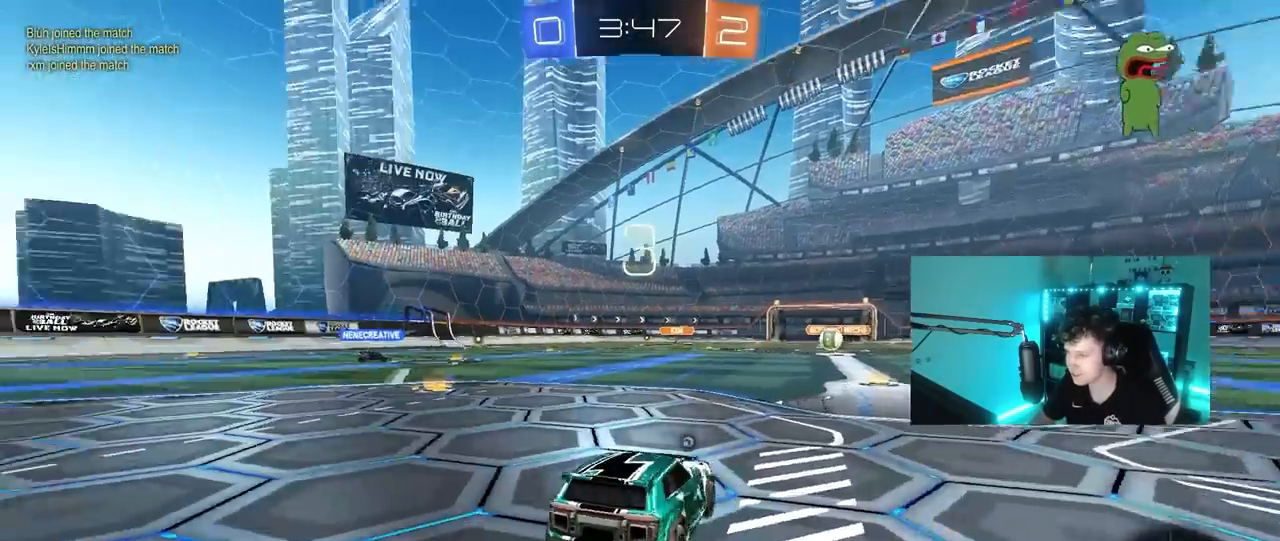
{"keys": [], "mouse": ["wheel"], "mouse_move": "still", "events": [[17, "z", "down"], [50, "x", "down"], [100, "z", "up"], [150, "x", "up"], [433, "mouse_wheel", "down"]]}